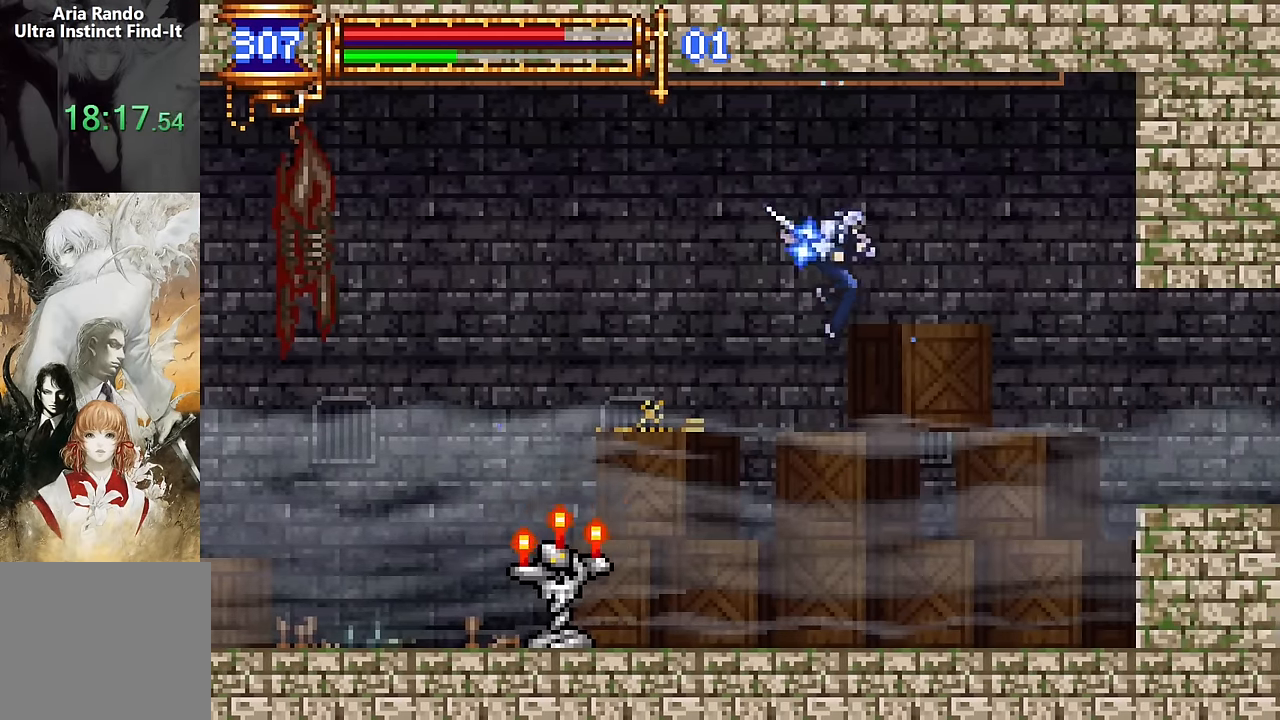
Gameplay with a controller (PlayStation layout); each line is a JSON object with the inputs held at the frame after it. "events" lists button and stick changes between this image and that frame as [ms after this image, input, new state], when the widget could be followed in between. Not read: L1 L3 R1 R3 left_stick right_stick.
{"buttons": ["DPAD_RIGHT"], "events": [[67, "R2", "up"], [150, "R2", "down"], [250, "R2", "up"], [334, "R2", "down"], [434, "R2", "up"]]}
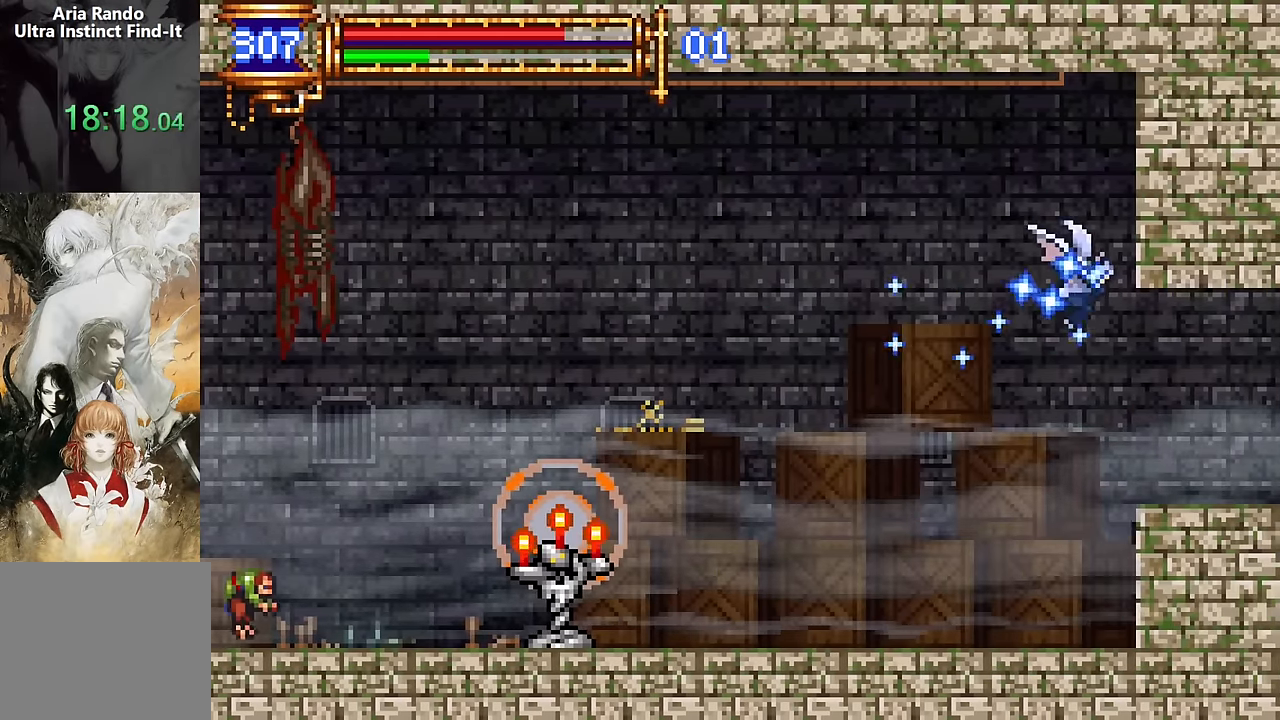
{"buttons": ["DPAD_RIGHT"], "events": [[34, "R2", "down"], [150, "R2", "up"], [217, "R2", "down"], [300, "R2", "up"]]}
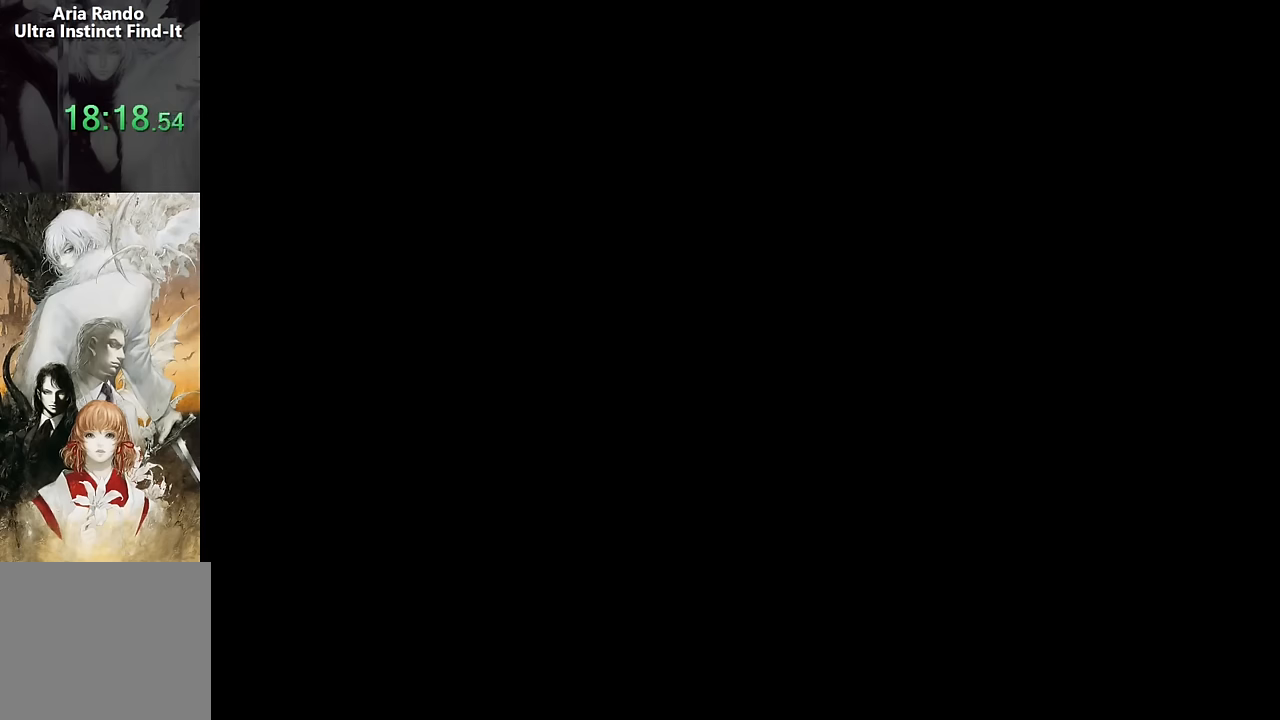
{"buttons": ["DPAD_RIGHT"], "events": [[233, "R2", "down"], [350, "R2", "up"]]}
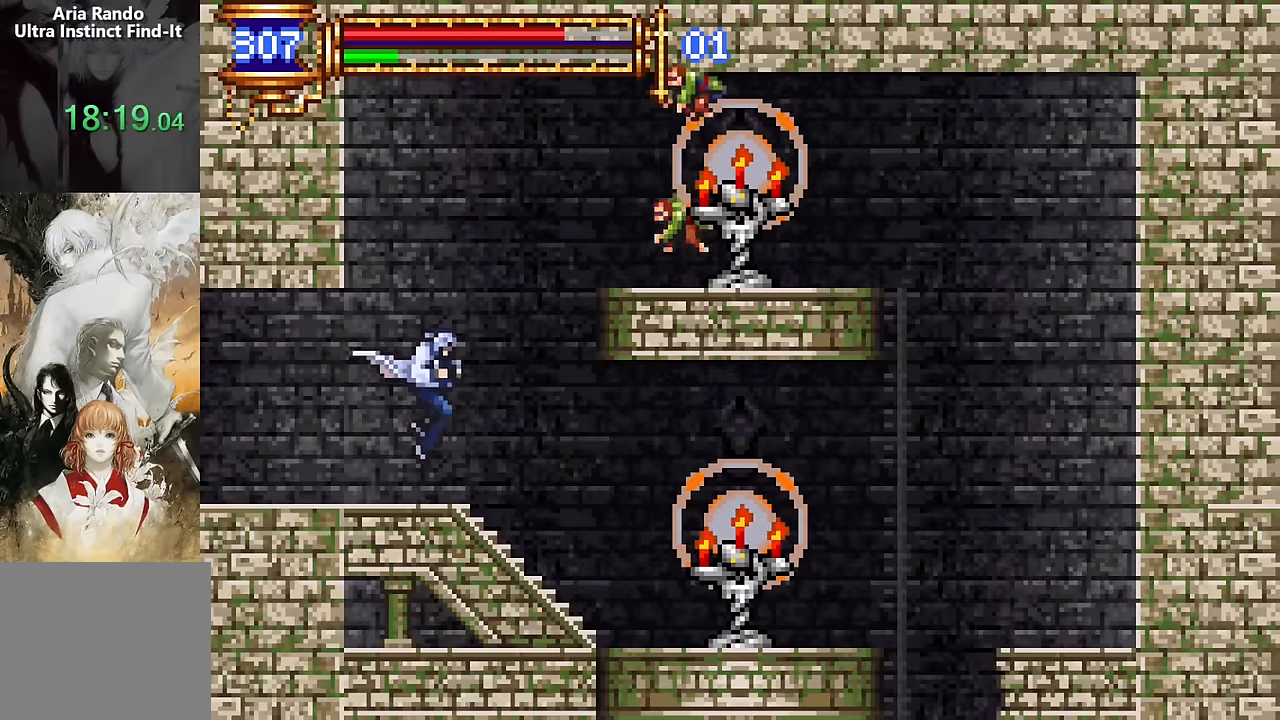
{"buttons": [], "events": [[217, "DPAD_RIGHT", "up"], [267, "DPAD_LEFT", "down"], [417, "DPAD_LEFT", "up"]]}
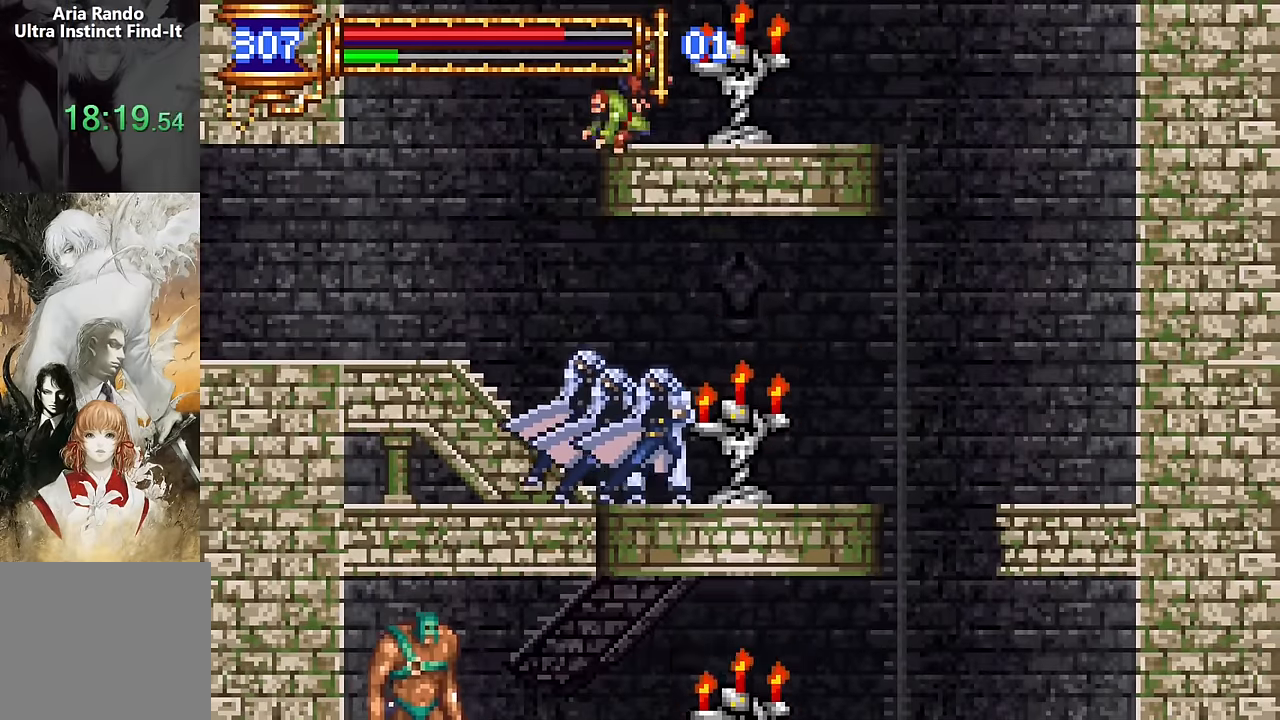
{"buttons": ["DPAD_RIGHT"], "events": [[17, "CROSS", "down"], [17, "DPAD_RIGHT", "down"], [67, "CROSS", "up"]]}
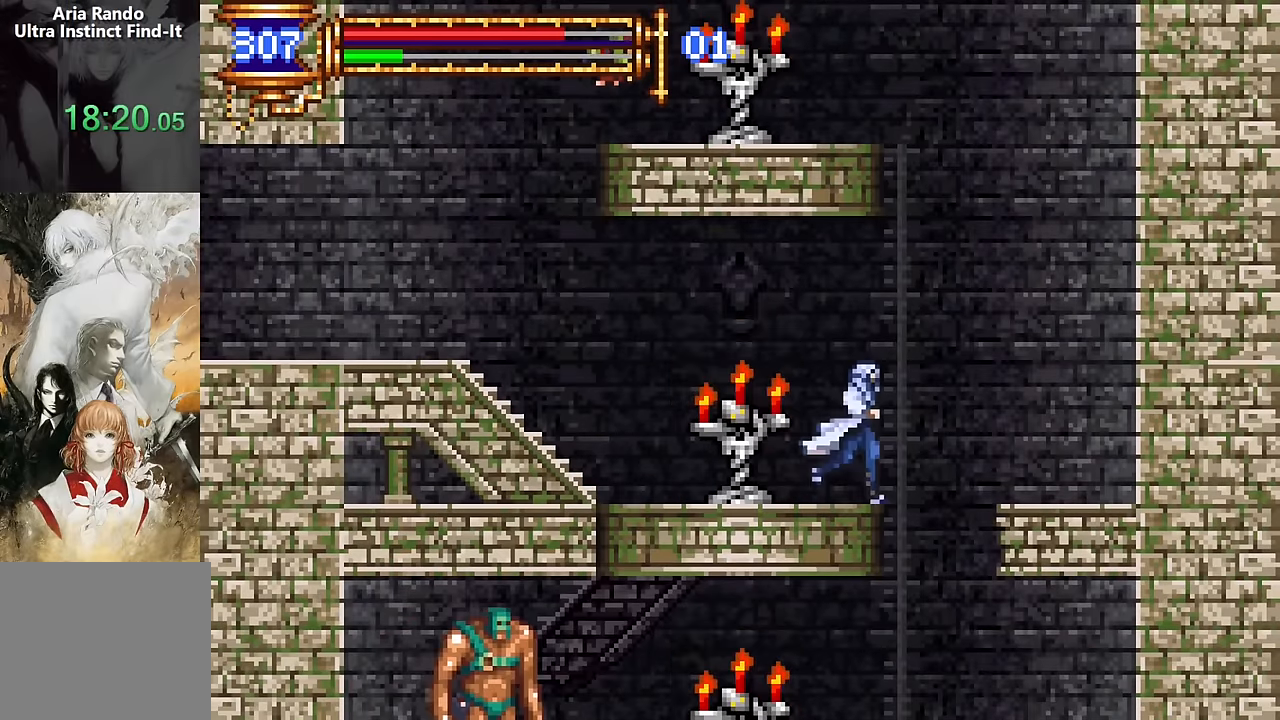
{"buttons": ["DPAD_RIGHT"], "events": [[133, "DPAD_RIGHT", "up"], [367, "DPAD_RIGHT", "down"]]}
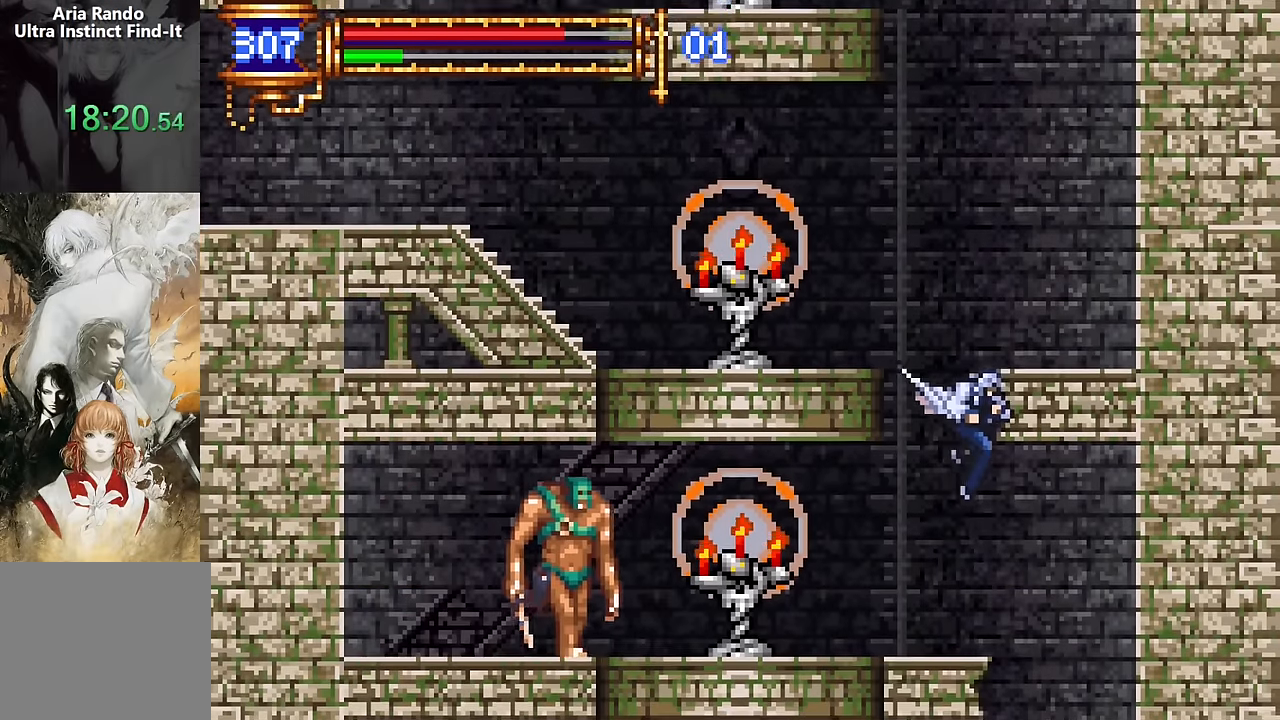
{"buttons": ["DPAD_LEFT"], "events": [[317, "DPAD_RIGHT", "up"], [400, "DPAD_LEFT", "down"]]}
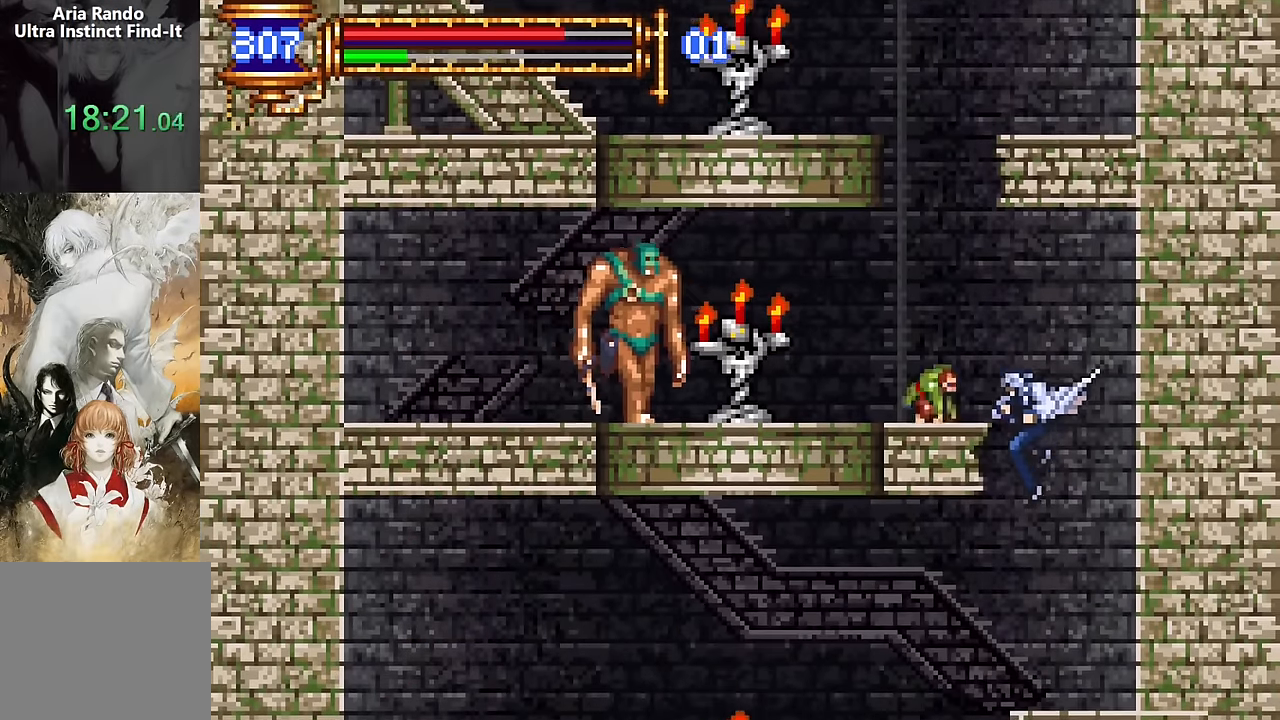
{"buttons": ["CROSS", "DPAD_LEFT"], "events": [[233, "DPAD_LEFT", "up"], [283, "DPAD_RIGHT", "down"], [383, "DPAD_RIGHT", "up"], [417, "CROSS", "down"], [500, "DPAD_LEFT", "down"]]}
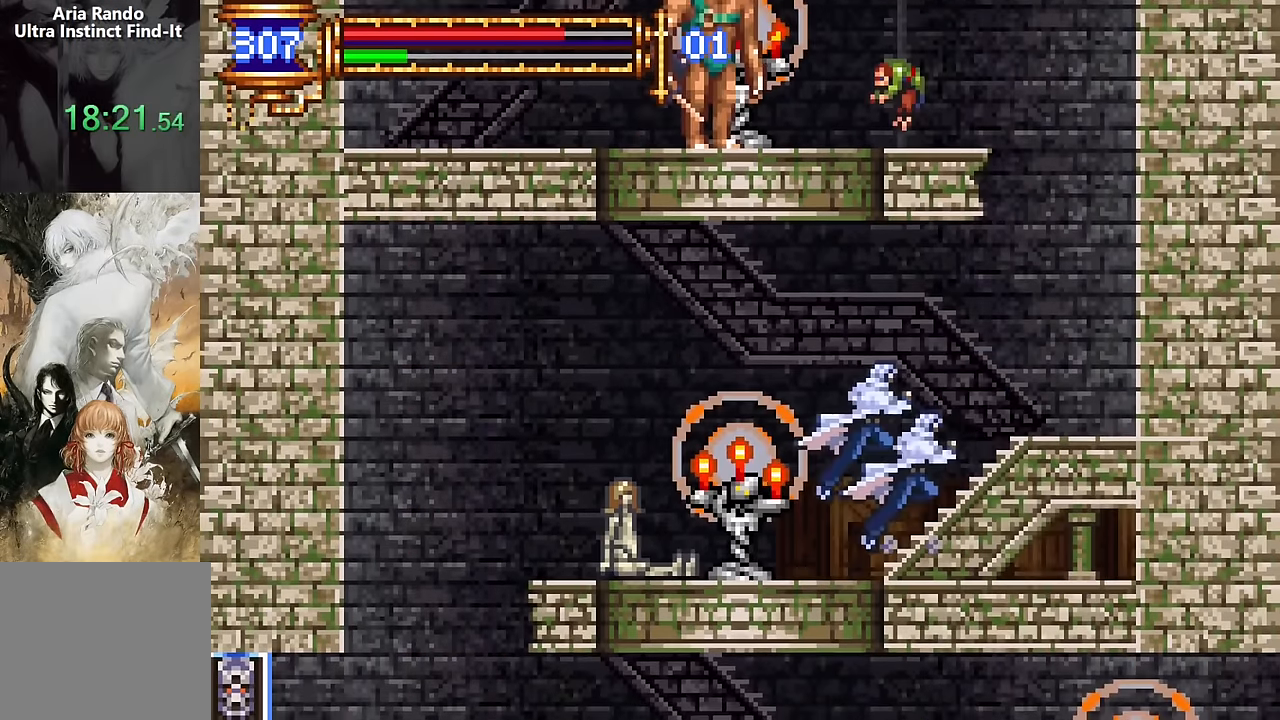
{"buttons": ["DPAD_LEFT"], "events": [[150, "CROSS", "up"], [400, "CROSS", "down"], [467, "CROSS", "up"]]}
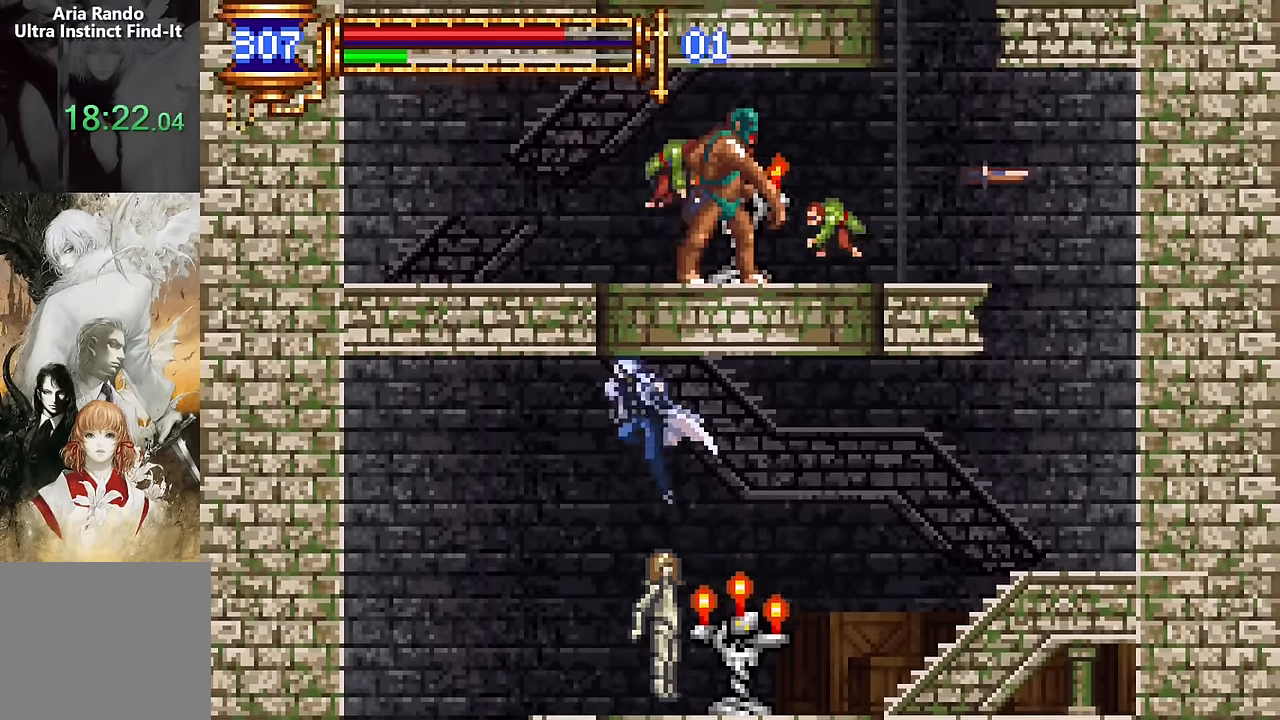
{"buttons": [], "events": [[450, "DPAD_LEFT", "up"]]}
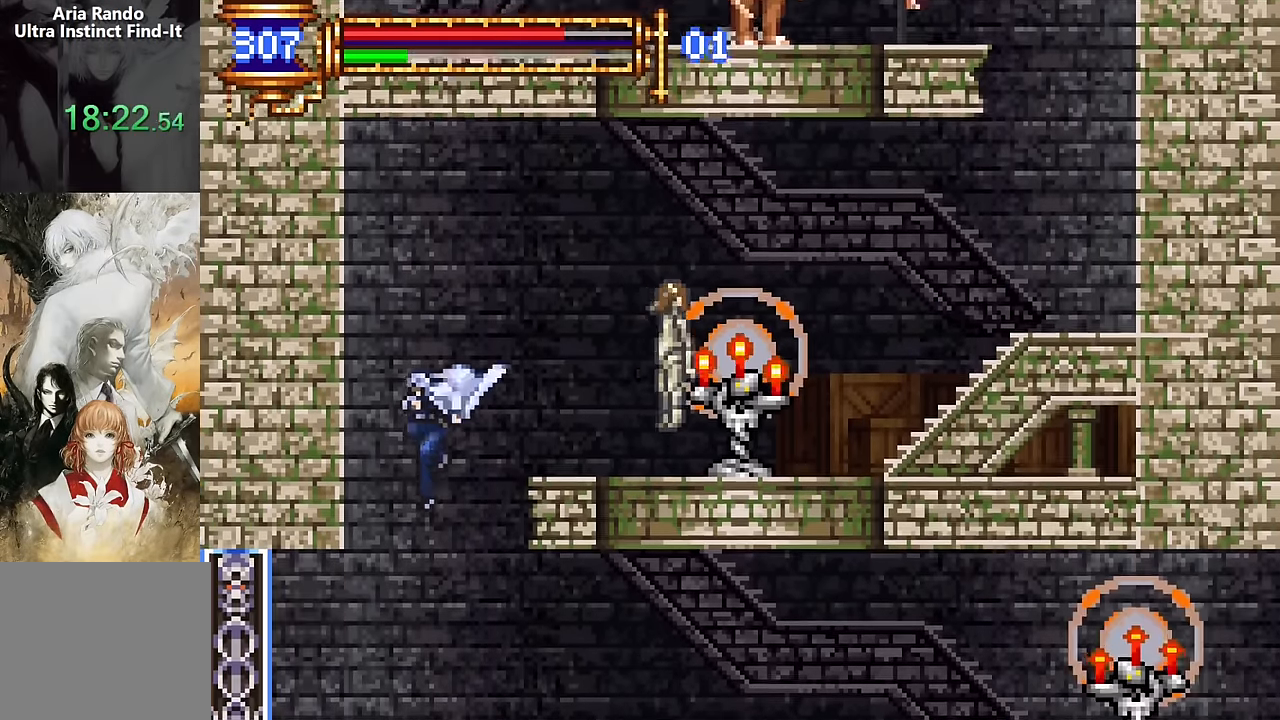
{"buttons": ["CROSS", "DPAD_RIGHT"], "events": [[17, "DPAD_RIGHT", "down"], [233, "DPAD_RIGHT", "up"], [267, "DPAD_LEFT", "down"], [383, "CROSS", "down"], [383, "DPAD_LEFT", "up"], [500, "DPAD_RIGHT", "down"]]}
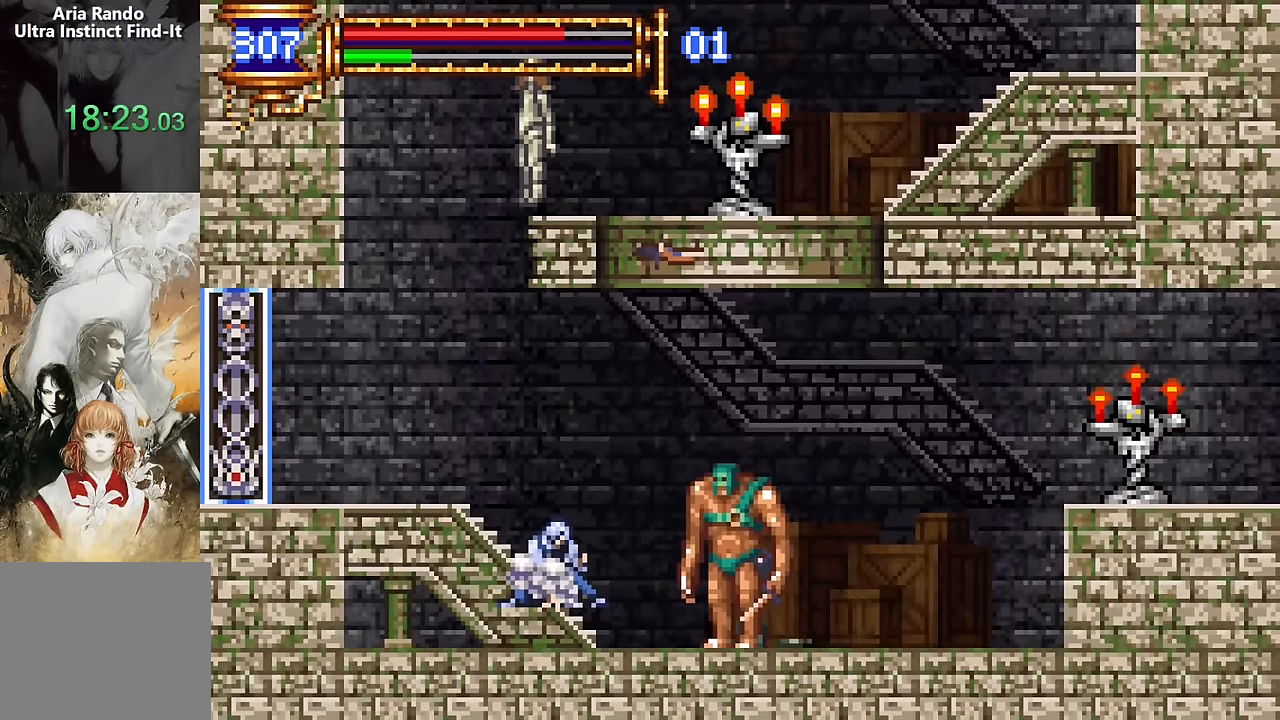
{"buttons": ["DPAD_RIGHT"], "events": [[167, "DPAD_RIGHT", "up"], [183, "CROSS", "up"], [267, "CROSS", "down"], [383, "DPAD_RIGHT", "down"], [500, "CROSS", "up"]]}
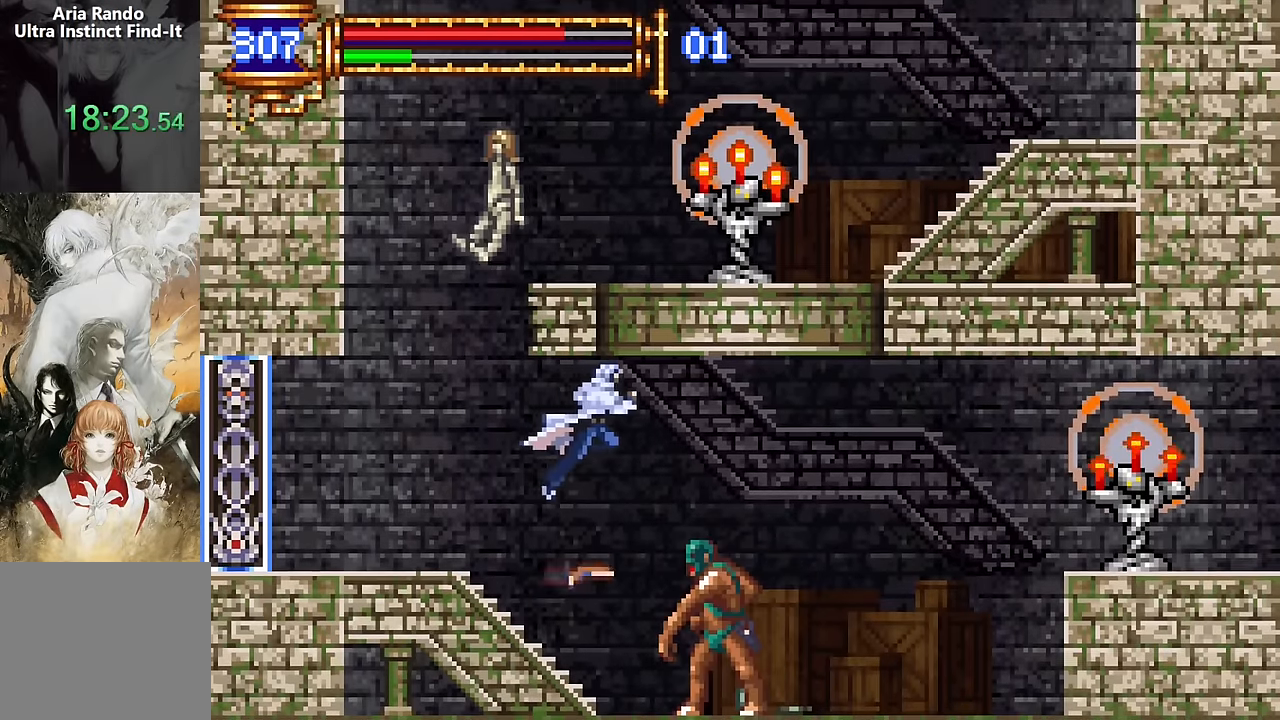
{"buttons": ["DPAD_RIGHT"], "events": [[183, "CROSS", "down"], [350, "CROSS", "up"], [417, "R2", "down"], [483, "R2", "up"]]}
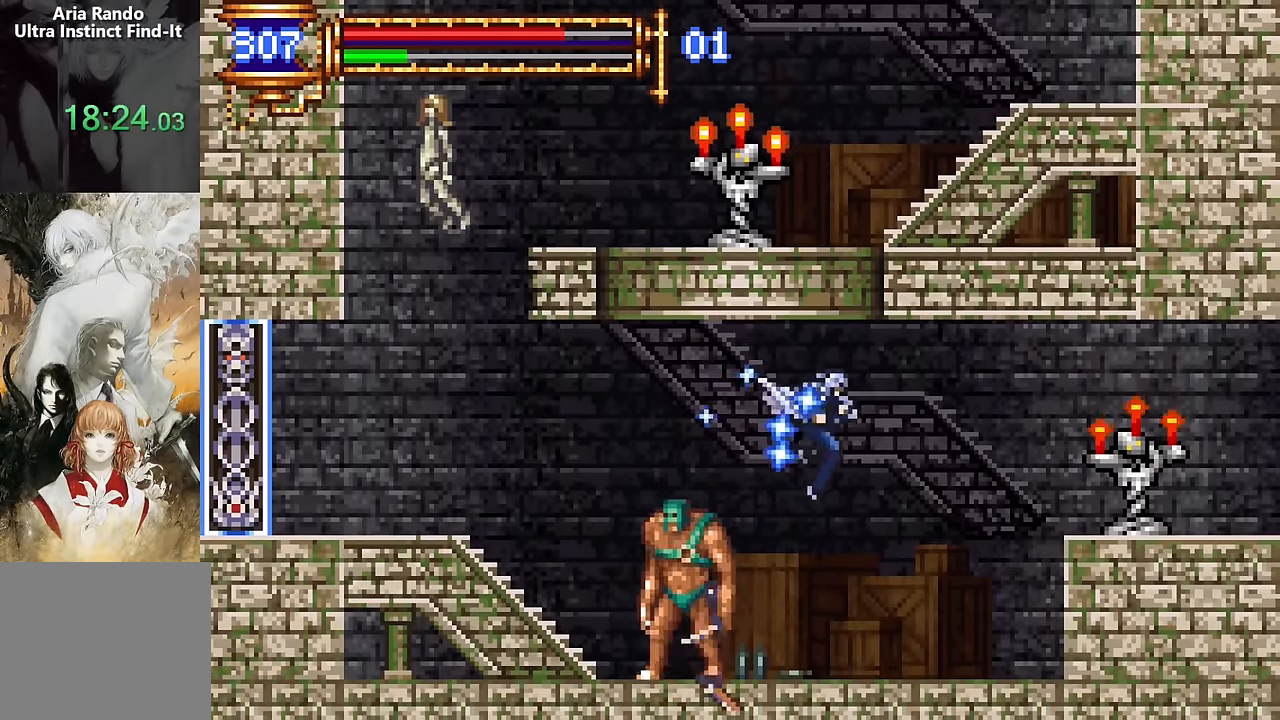
{"buttons": ["R2", "DPAD_RIGHT"], "events": [[83, "R2", "down"], [217, "R2", "up"], [283, "R2", "down"], [367, "R2", "up"], [433, "R2", "down"]]}
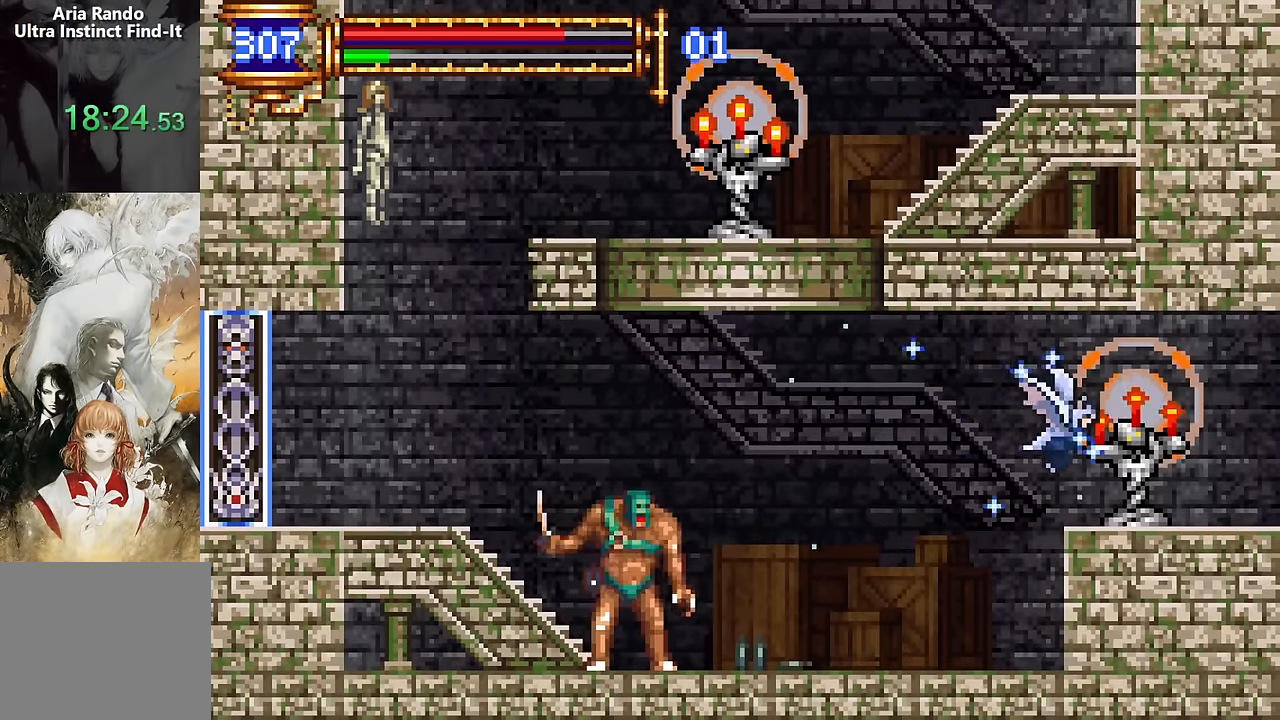
{"buttons": ["DPAD_LEFT"], "events": [[17, "R2", "up"], [233, "DPAD_RIGHT", "up"], [283, "DPAD_LEFT", "down"]]}
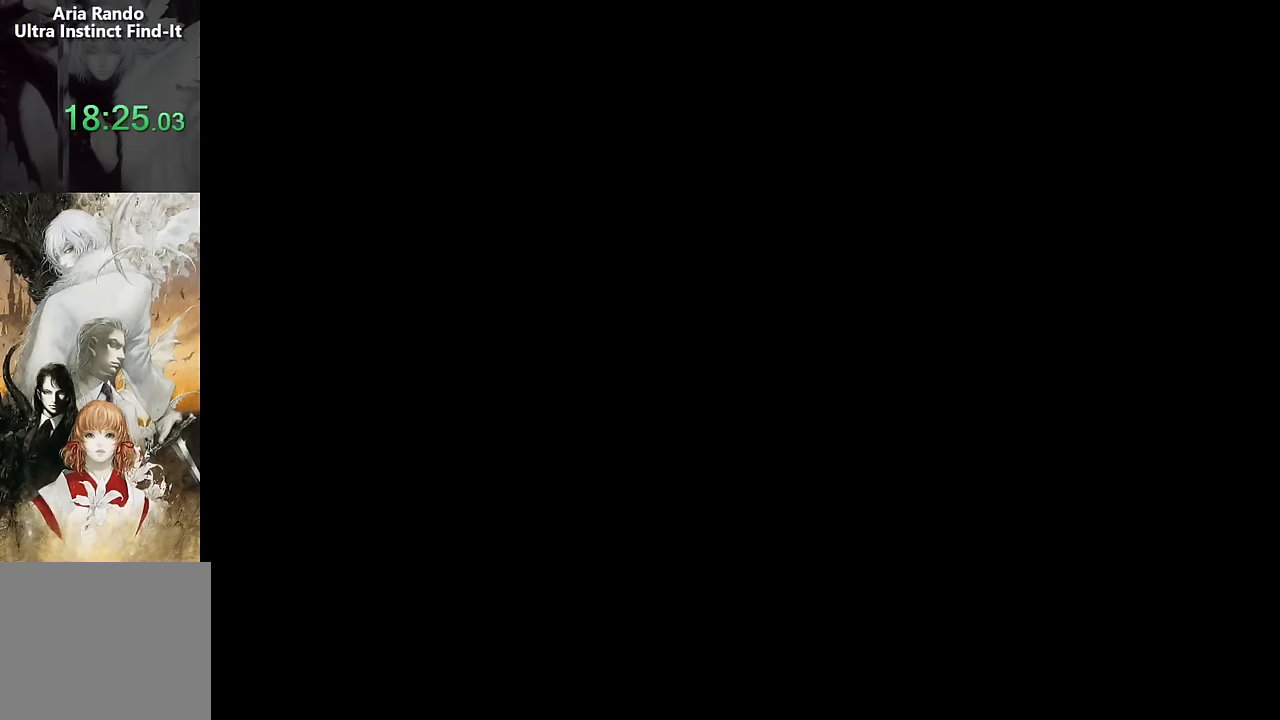
{"buttons": [], "events": [[100, "DPAD_LEFT", "up"], [167, "CROSS", "down"], [167, "DPAD_RIGHT", "down"], [200, "CROSS", "up"], [500, "DPAD_RIGHT", "up"]]}
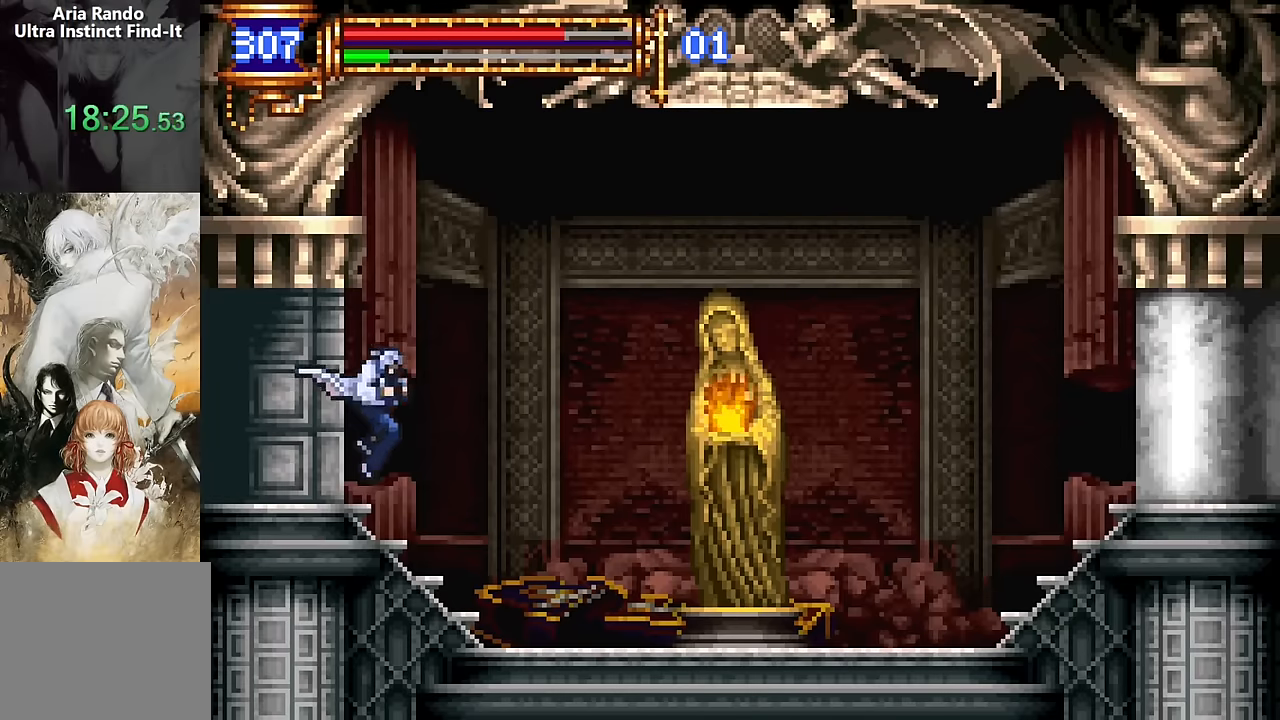
{"buttons": ["DPAD_RIGHT"], "events": [[67, "DPAD_LEFT", "down"], [217, "DPAD_LEFT", "up"], [300, "DPAD_RIGHT", "down"], [317, "CROSS", "down"], [350, "CROSS", "up"]]}
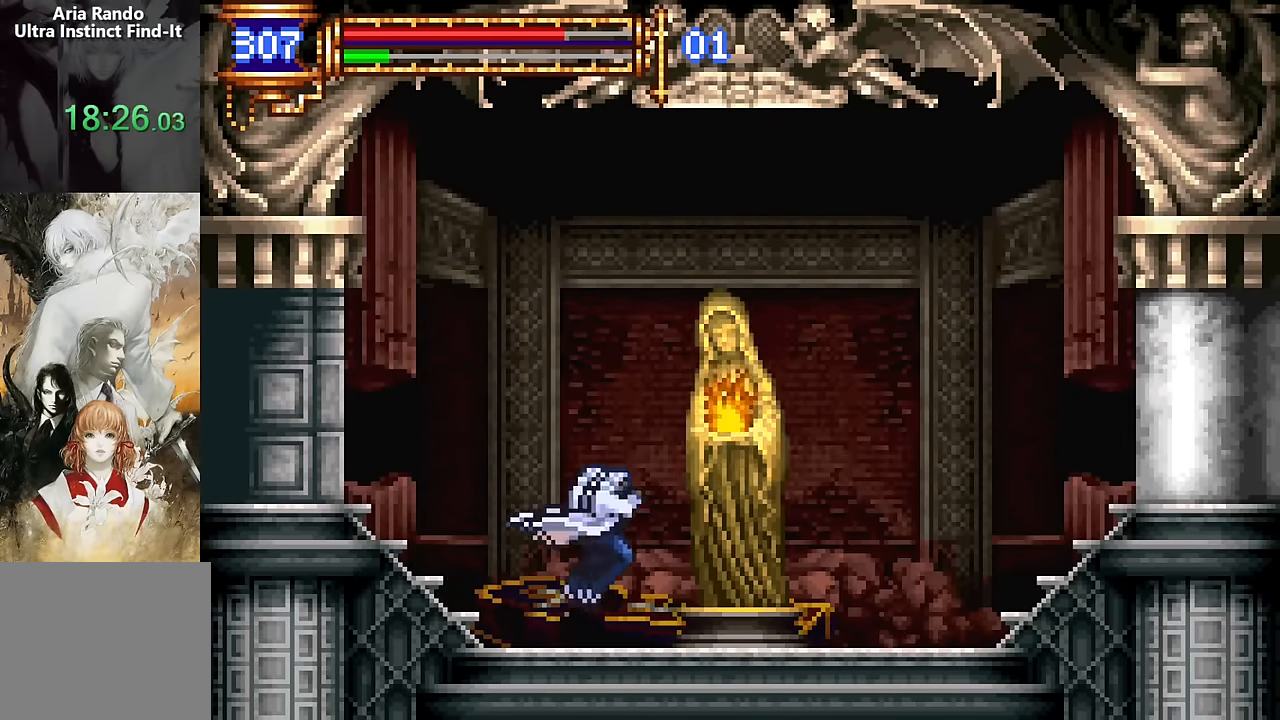
{"buttons": ["SQUARE"], "events": [[217, "DPAD_RIGHT", "up"], [284, "DPAD_UP", "down"], [417, "DPAD_UP", "up"], [434, "SQUARE", "down"]]}
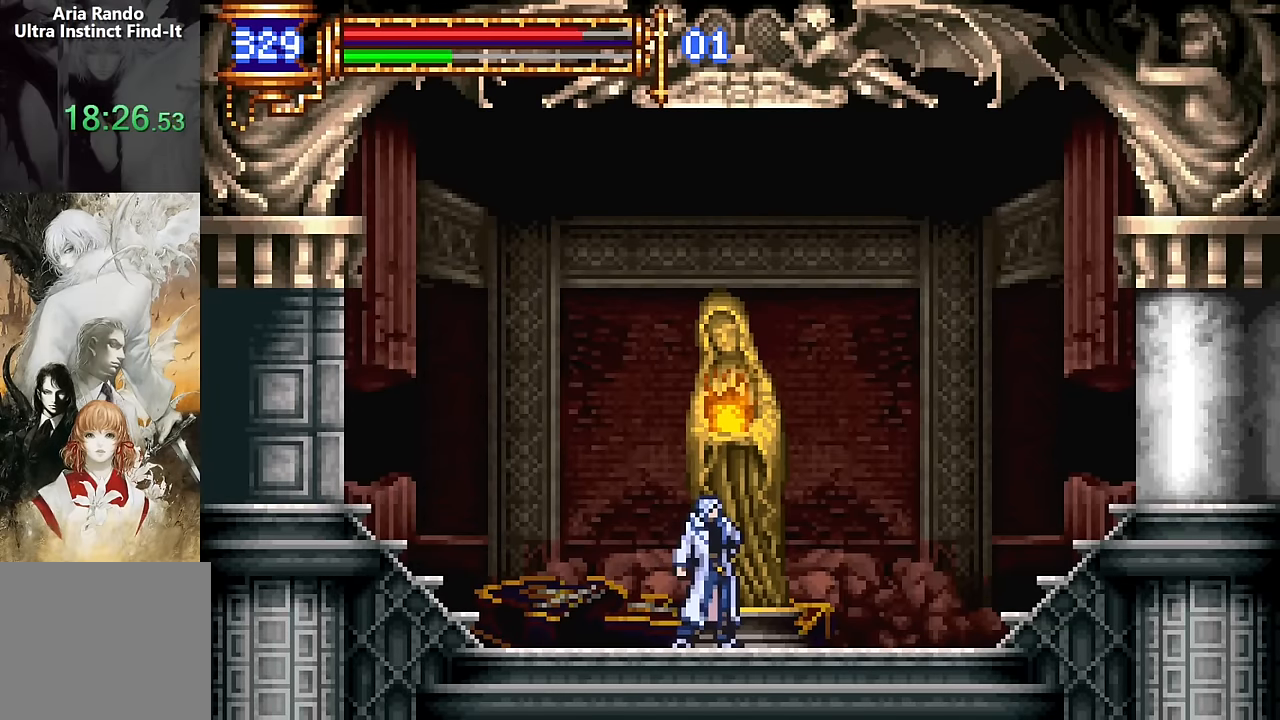
{"buttons": ["DPAD_LEFT"], "events": [[17, "SQUARE", "up"], [167, "CROSS", "down"], [200, "DPAD_LEFT", "down"], [267, "CROSS", "up"]]}
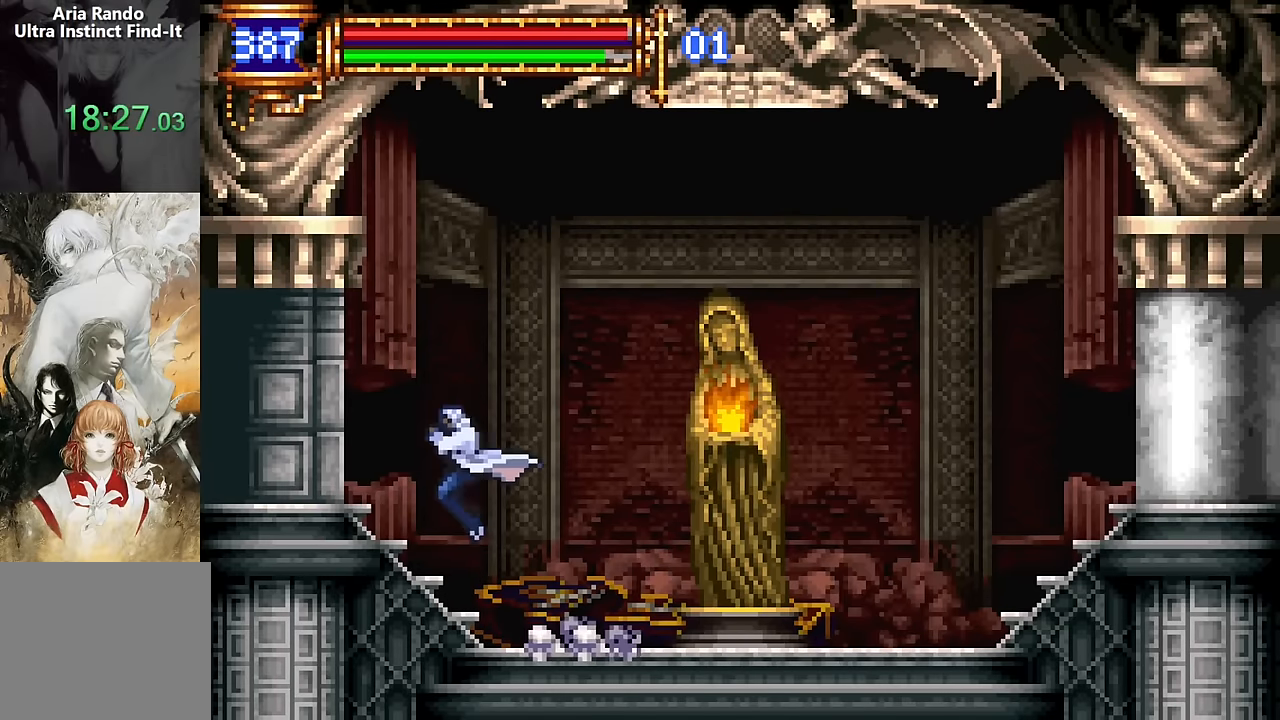
{"buttons": ["DPAD_LEFT"], "events": [[84, "CROSS", "down"], [167, "CROSS", "up"]]}
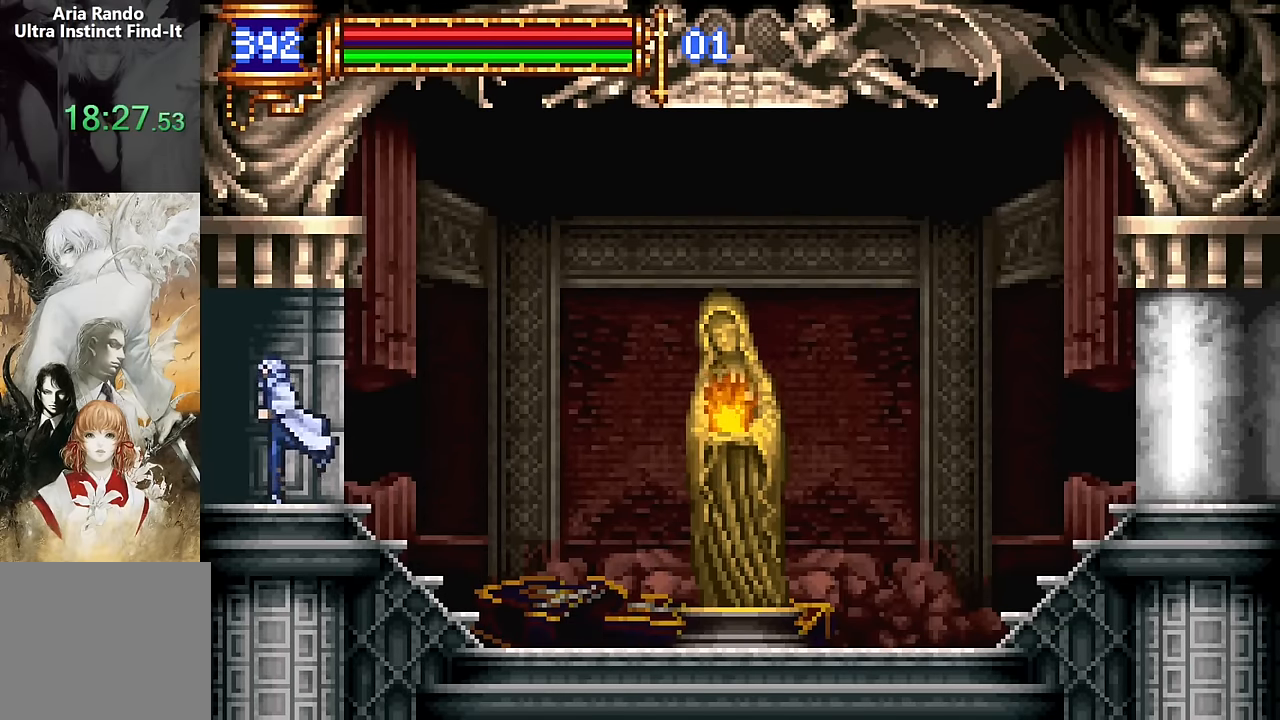
{"buttons": ["DPAD_LEFT"], "events": []}
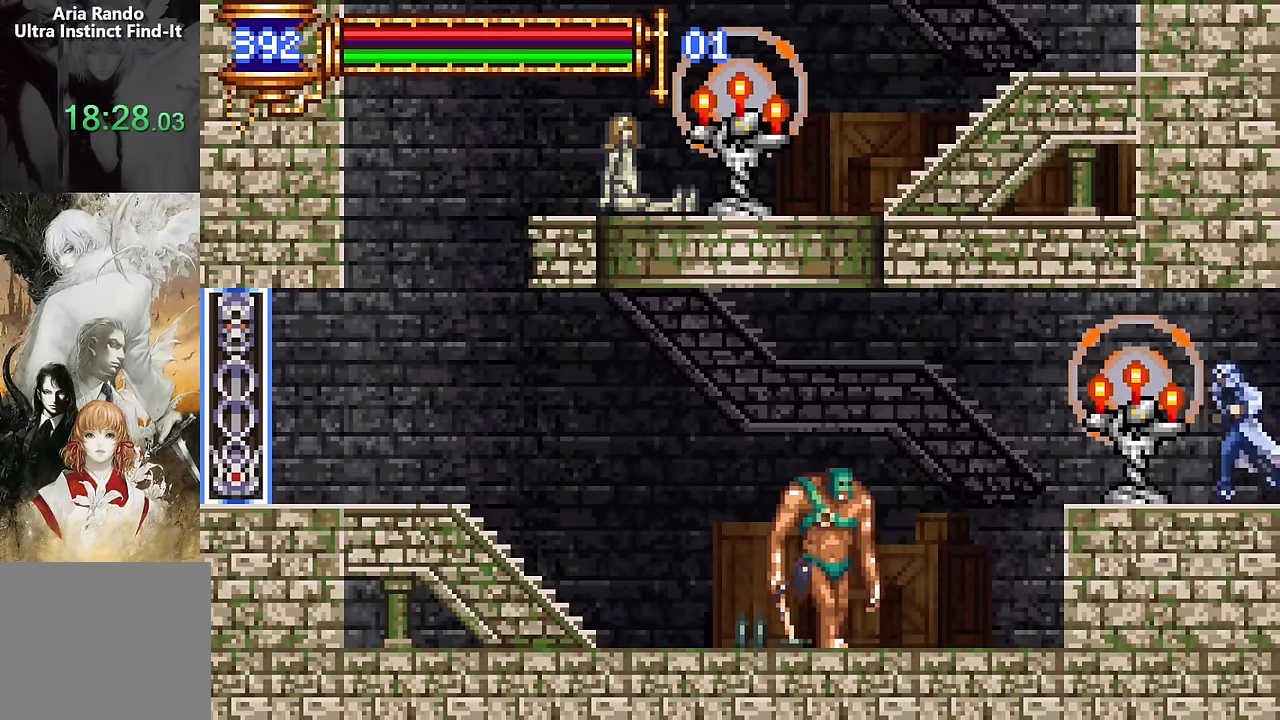
{"buttons": ["CROSS", "DPAD_LEFT"], "events": [[50, "DPAD_LEFT", "up"], [117, "DPAD_RIGHT", "down"], [250, "DPAD_RIGHT", "up"], [317, "DPAD_LEFT", "down"], [367, "CROSS", "down"]]}
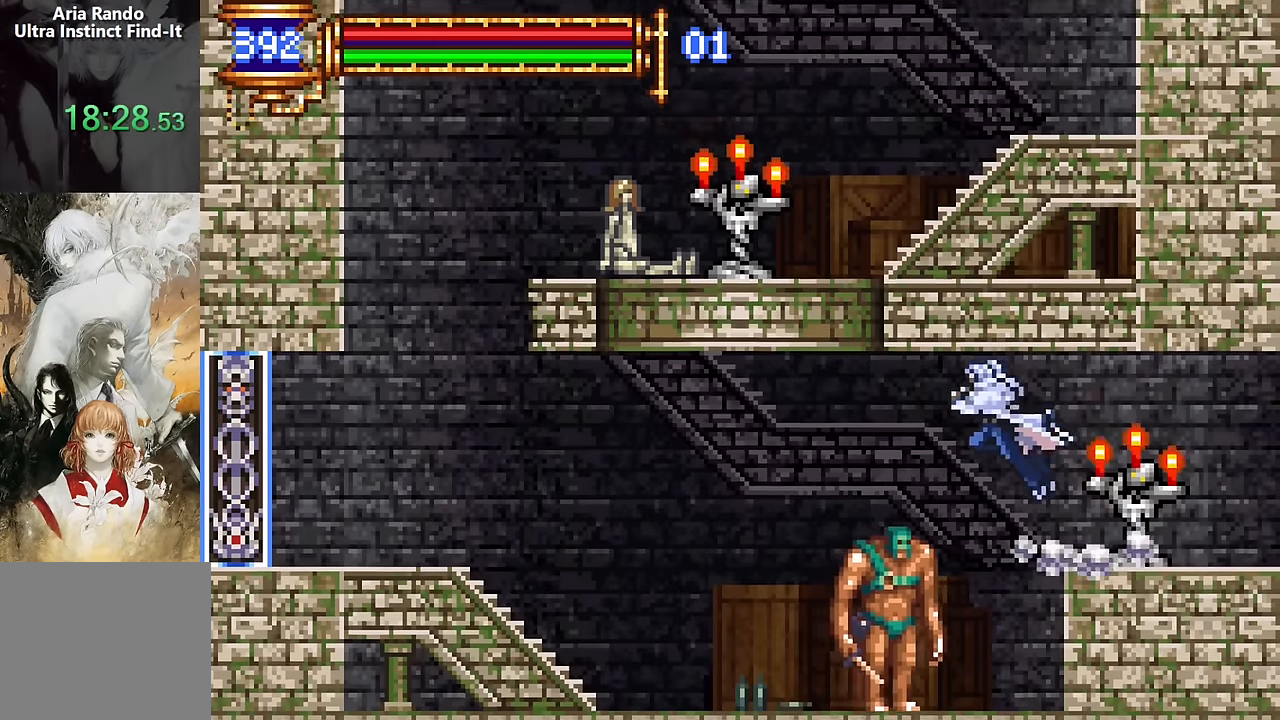
{"buttons": ["DPAD_LEFT"]}
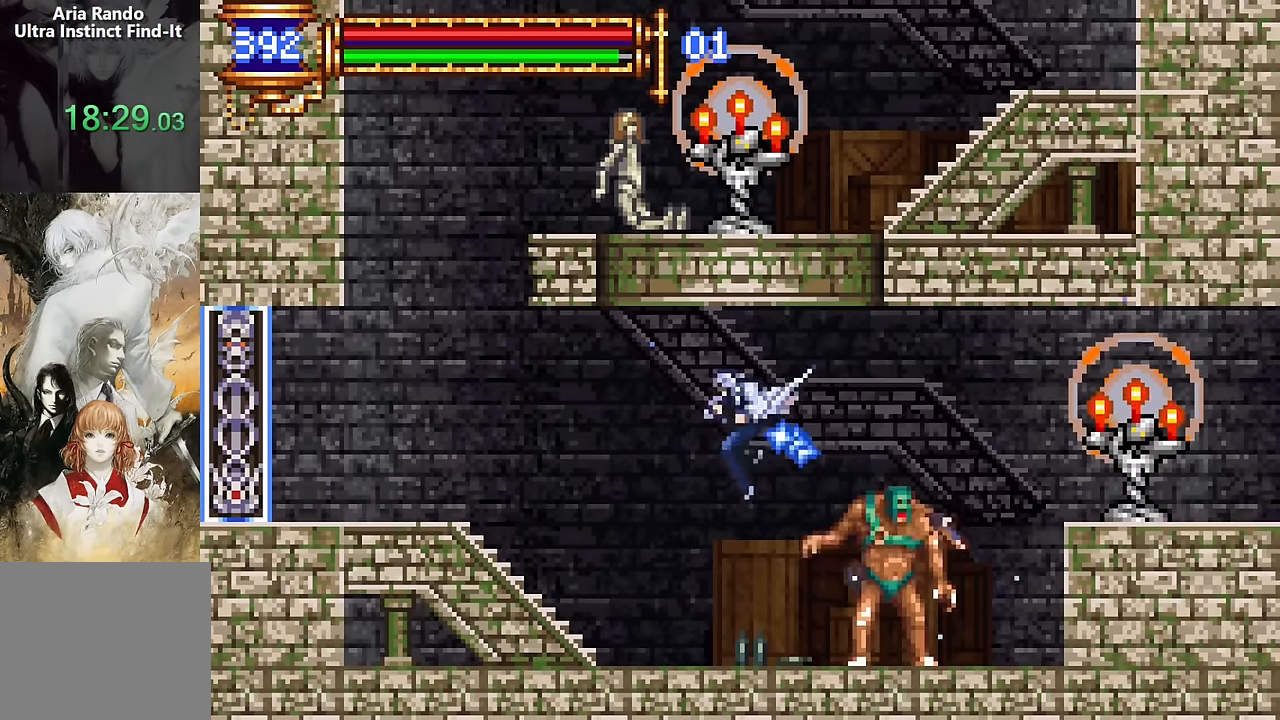
{"buttons": ["DPAD_LEFT"], "events": []}
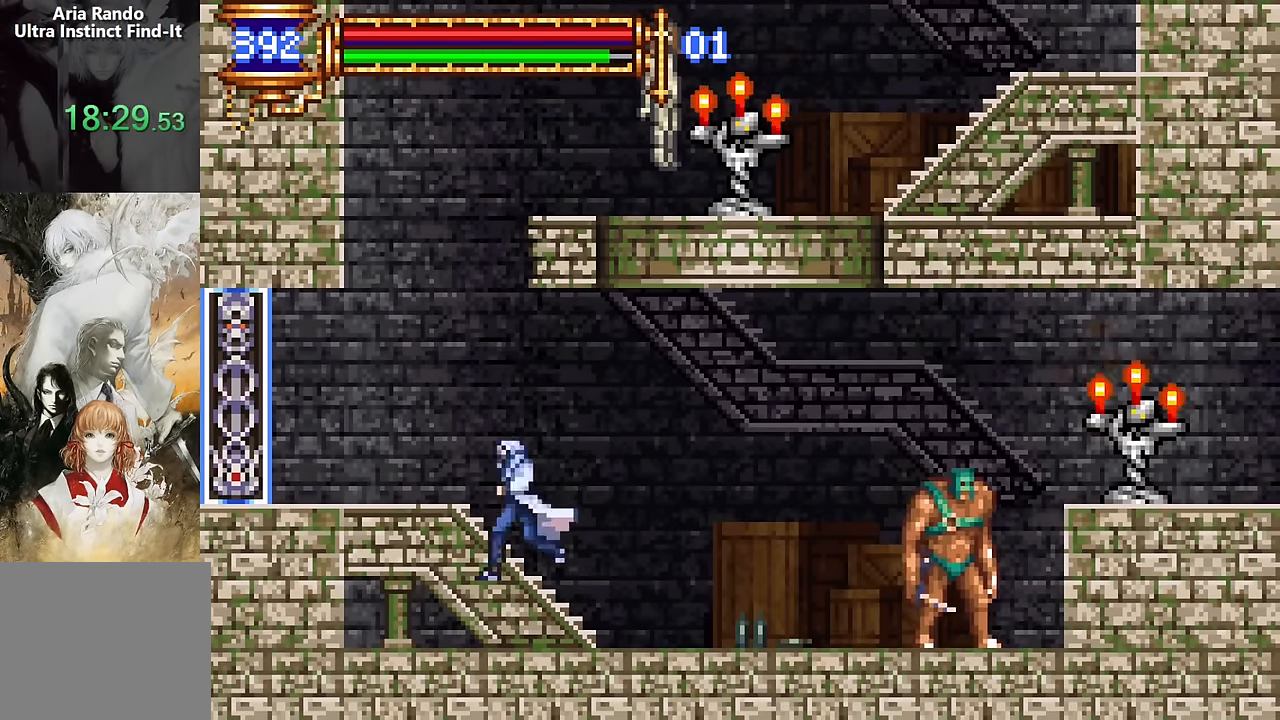
{"buttons": ["DPAD_RIGHT"], "events": [[67, "CROSS", "down"], [117, "CROSS", "up"], [334, "DPAD_LEFT", "up"], [384, "DPAD_RIGHT", "down"]]}
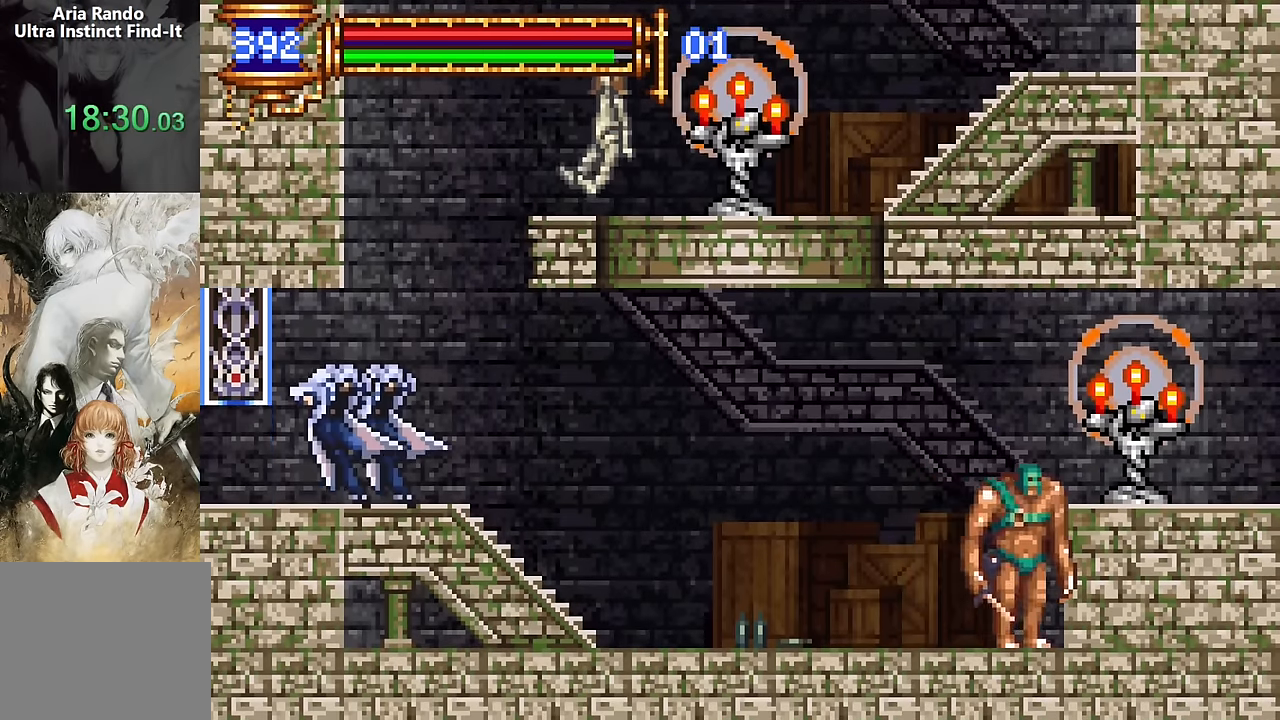
{"buttons": ["DPAD_LEFT"], "events": [[34, "DPAD_RIGHT", "up"], [84, "CROSS", "down"], [100, "DPAD_LEFT", "down"], [134, "CROSS", "up"]]}
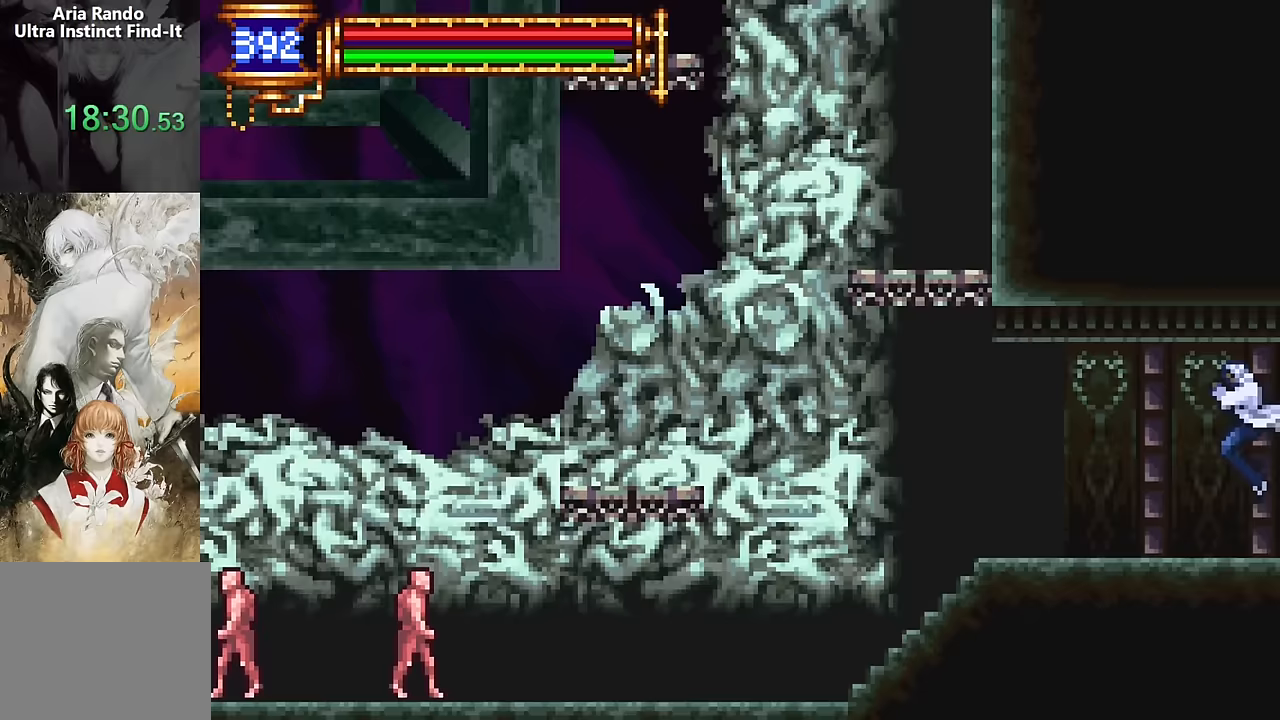
{"buttons": ["DPAD_LEFT"], "events": []}
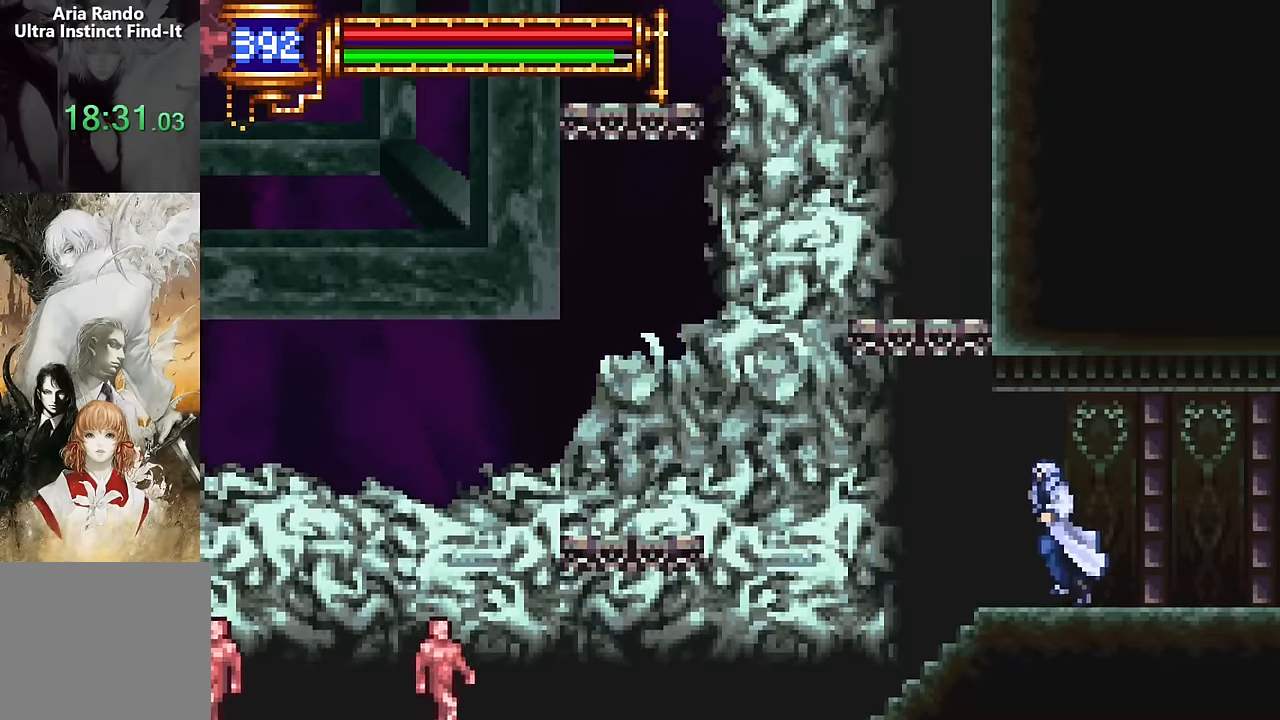
{"buttons": [], "events": [[100, "DPAD_LEFT", "up"]]}
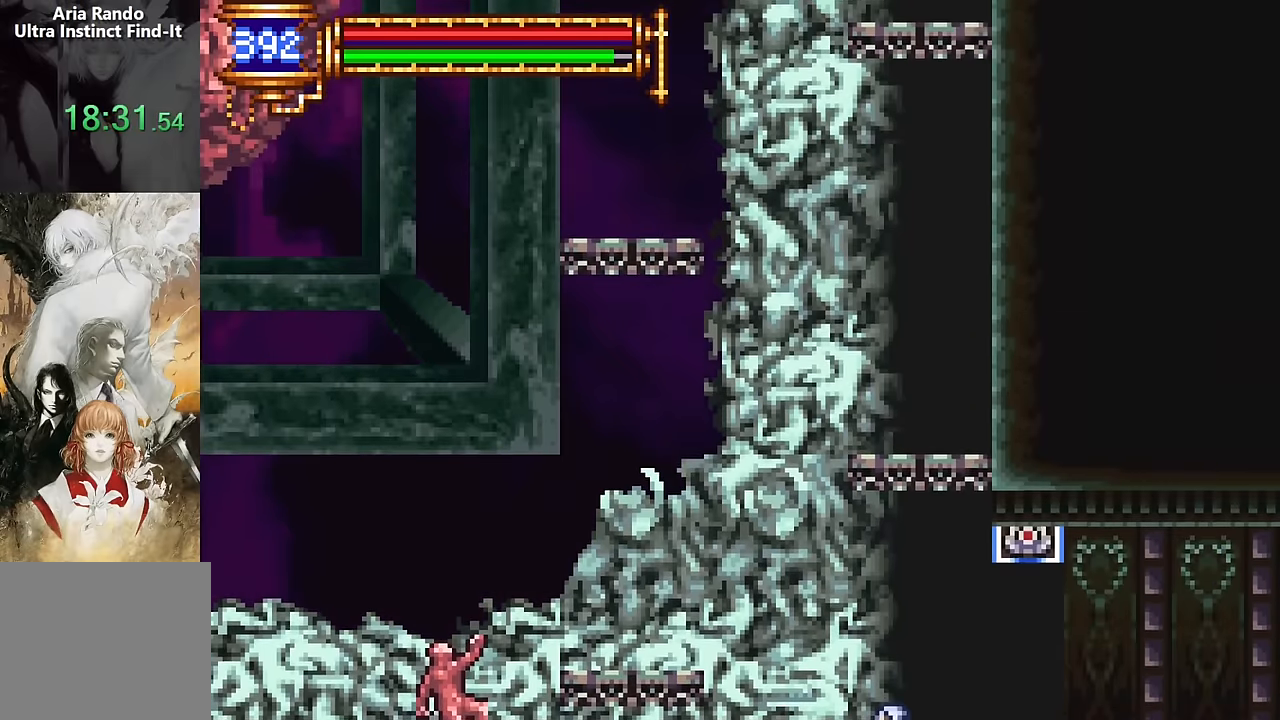
{"buttons": [], "events": []}
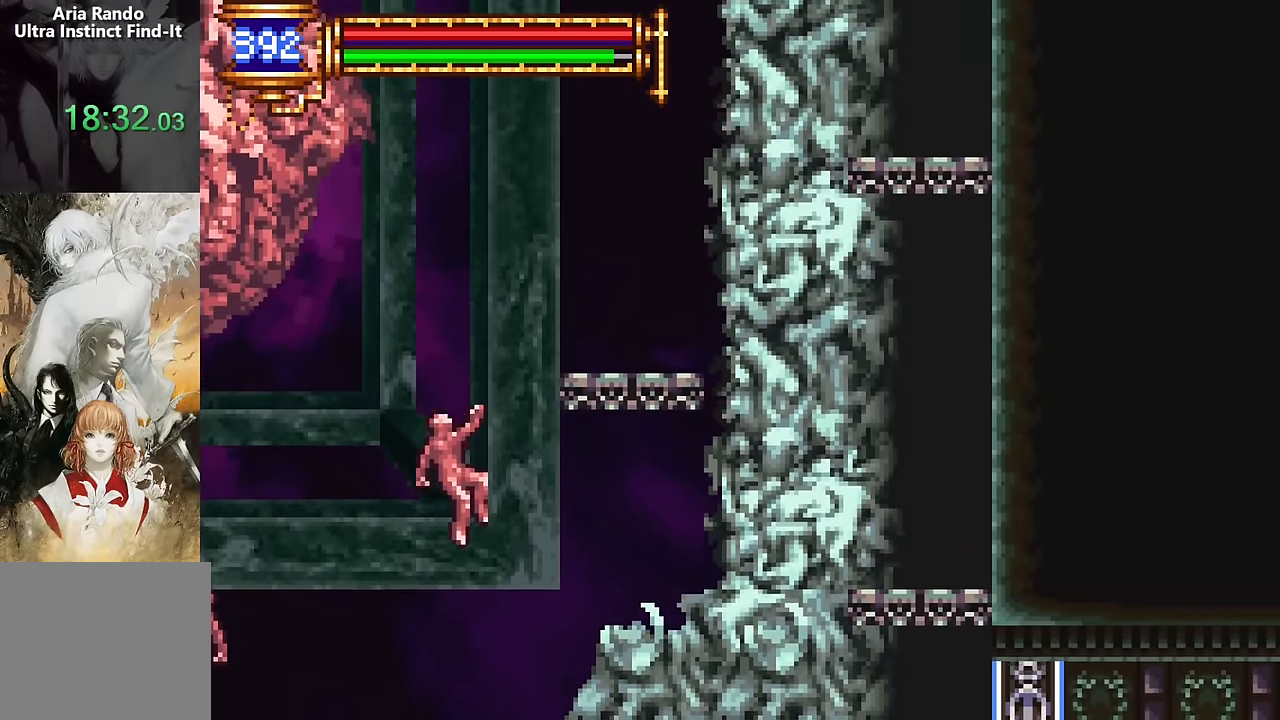
{"buttons": [], "events": []}